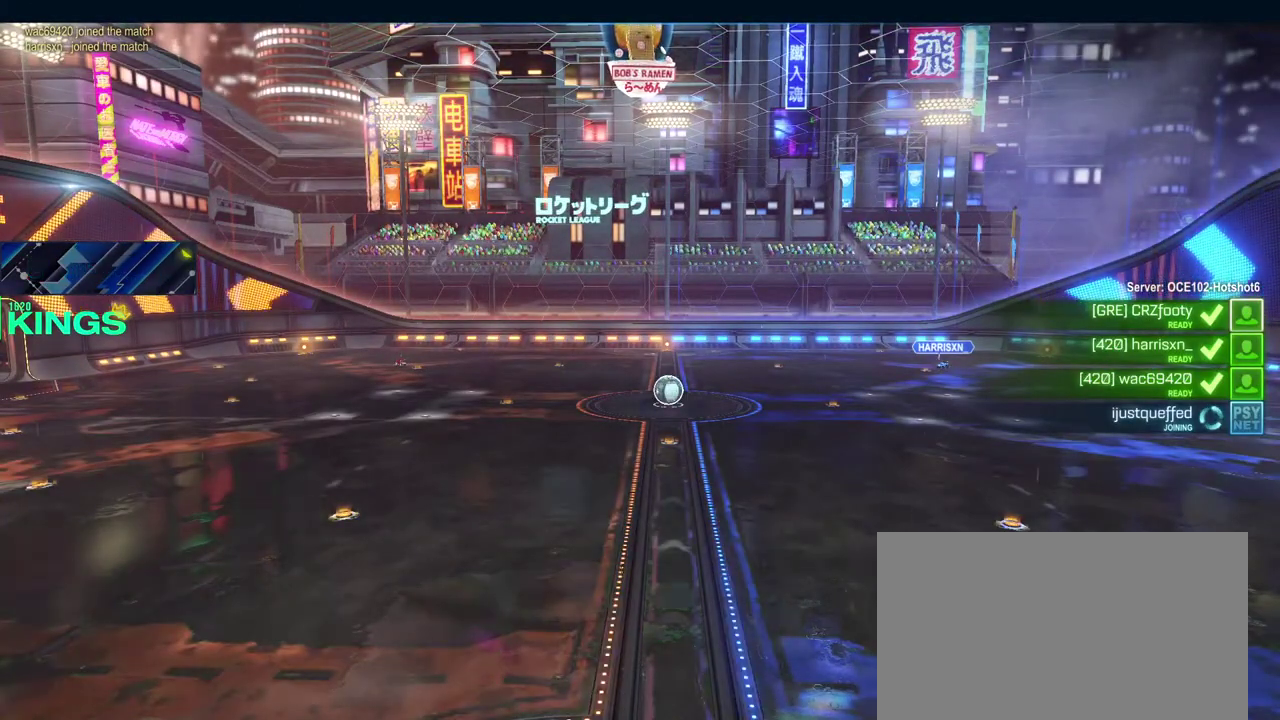
Gameplay with a controller (PlayStation layout); each line is a JSON object with the inputs held at the frame after it. "events" lists button and stick changes between this image and that frame as [ms after this image, input, new state], when the widget could be followed in between. This document gives stick clicks only as held states, not as events.
{"buttons": ["R2"], "left_stick": "center", "right_stick": "center", "events": [[500, "R2", "down"]]}
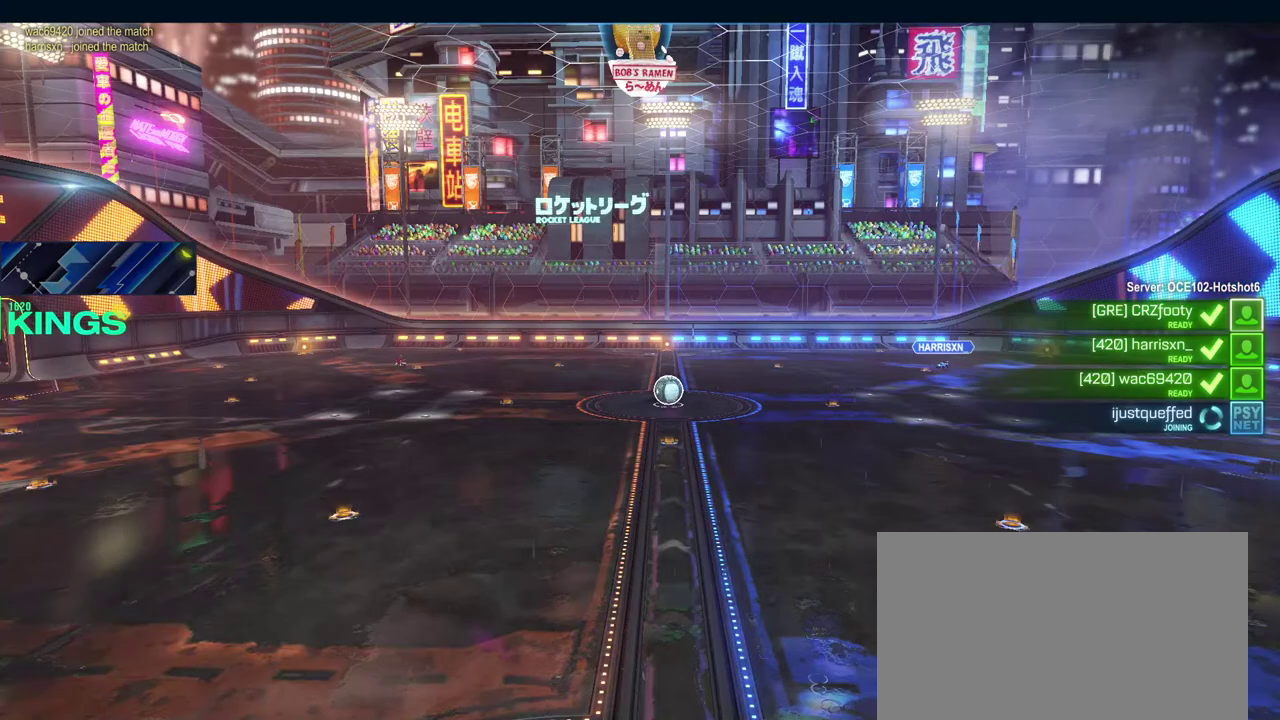
{"buttons": ["R2"], "left_stick": "center", "right_stick": "center", "events": []}
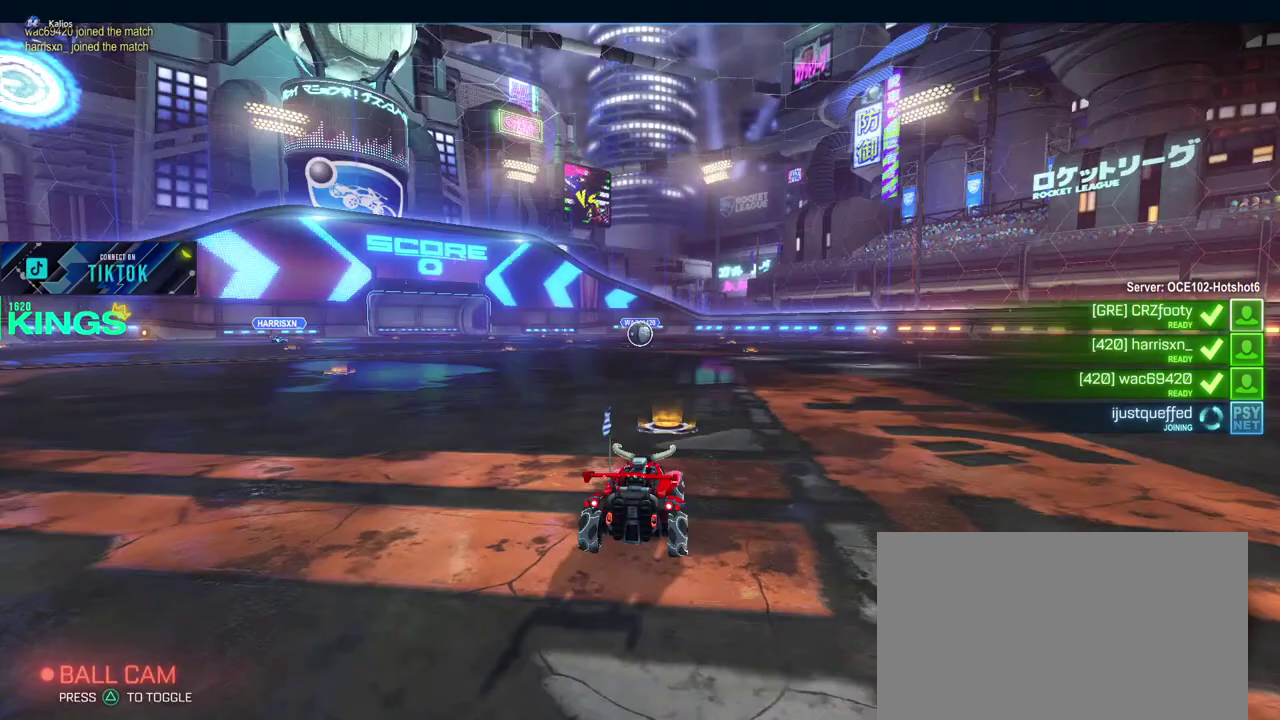
{"buttons": ["R2"], "left_stick": "center", "right_stick": "center", "events": []}
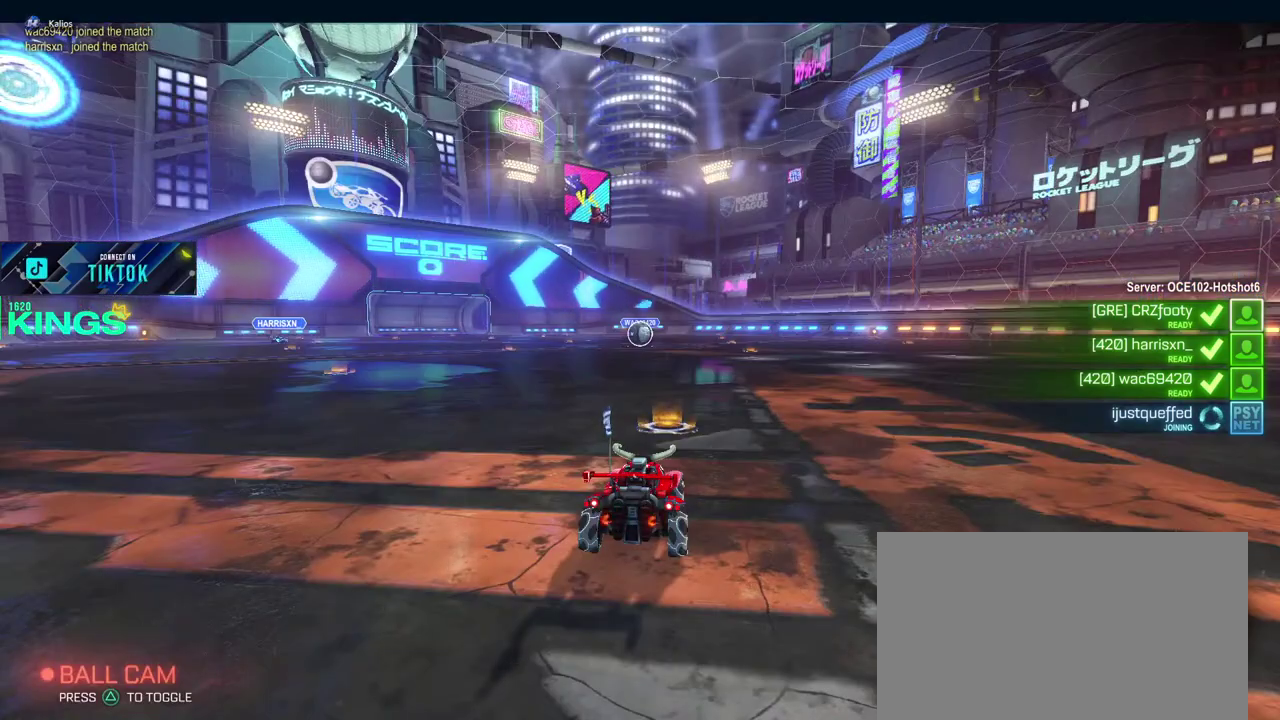
{"buttons": ["R2"], "left_stick": "center", "right_stick": "center", "events": []}
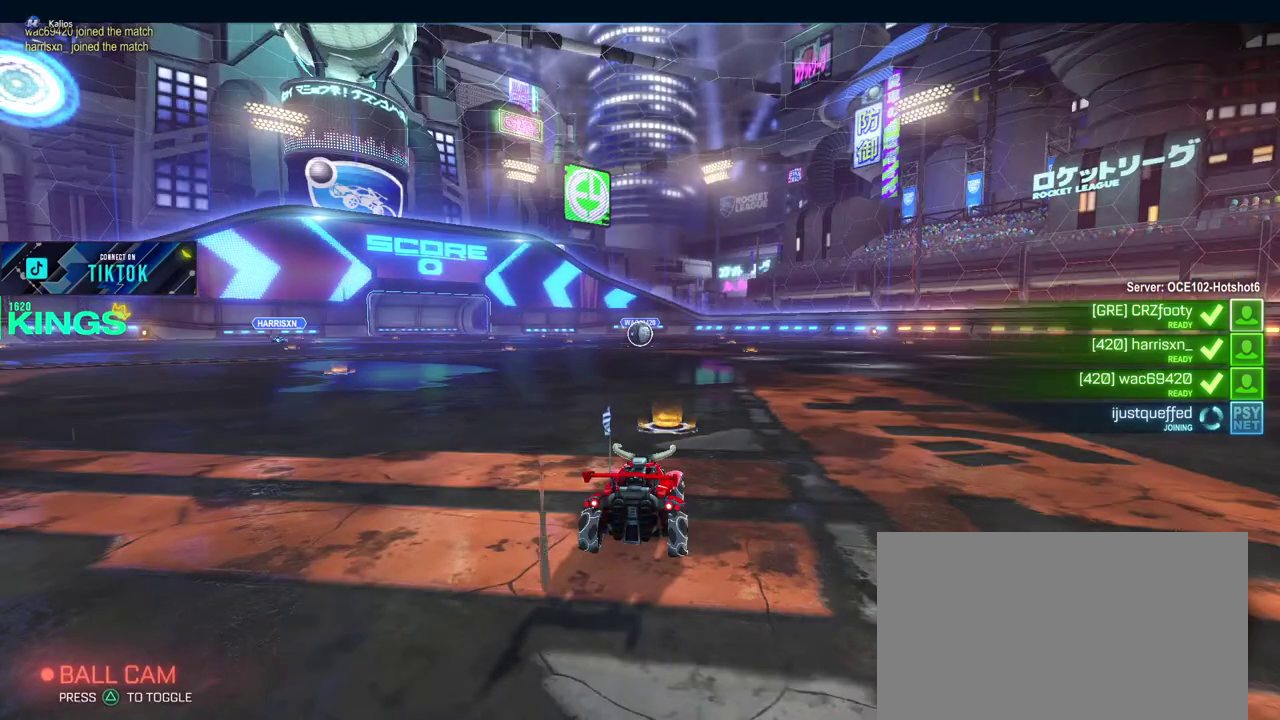
{"buttons": ["L1", "R2"], "left_stick": "center", "right_stick": "center", "events": [[183, "L1", "down"]]}
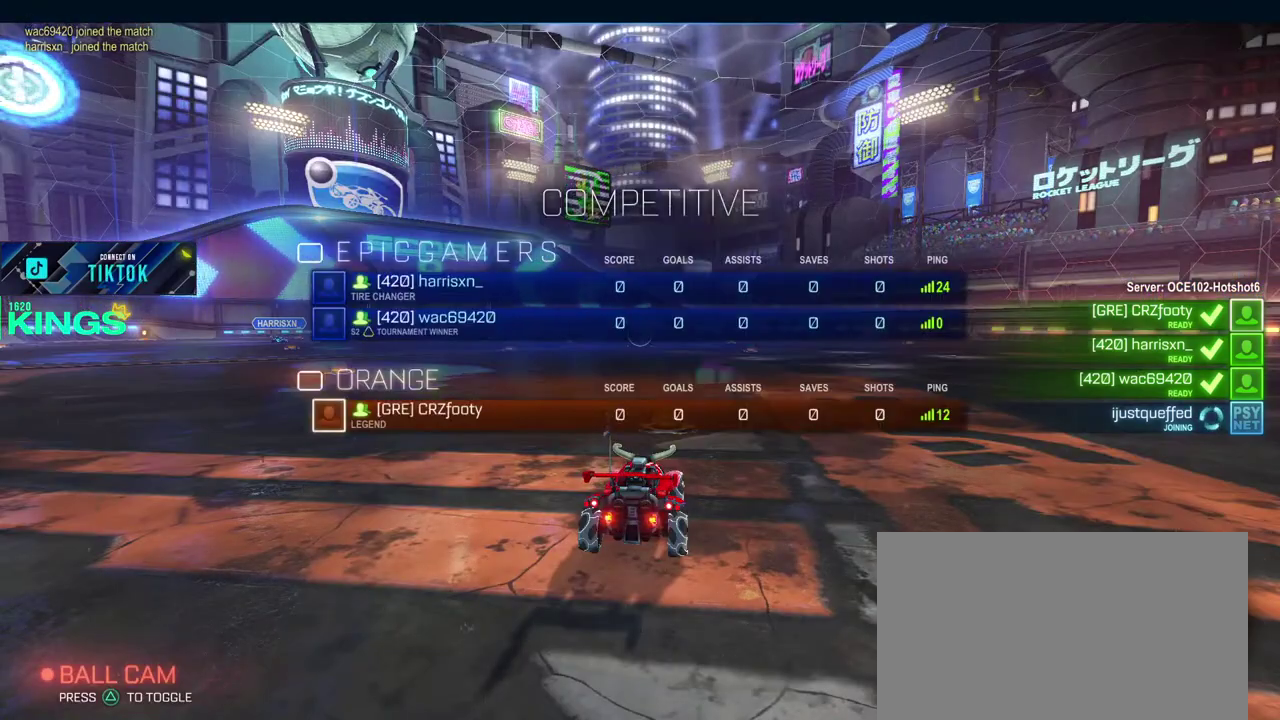
{"buttons": ["L1", "R2"], "left_stick": "center", "right_stick": "center", "events": []}
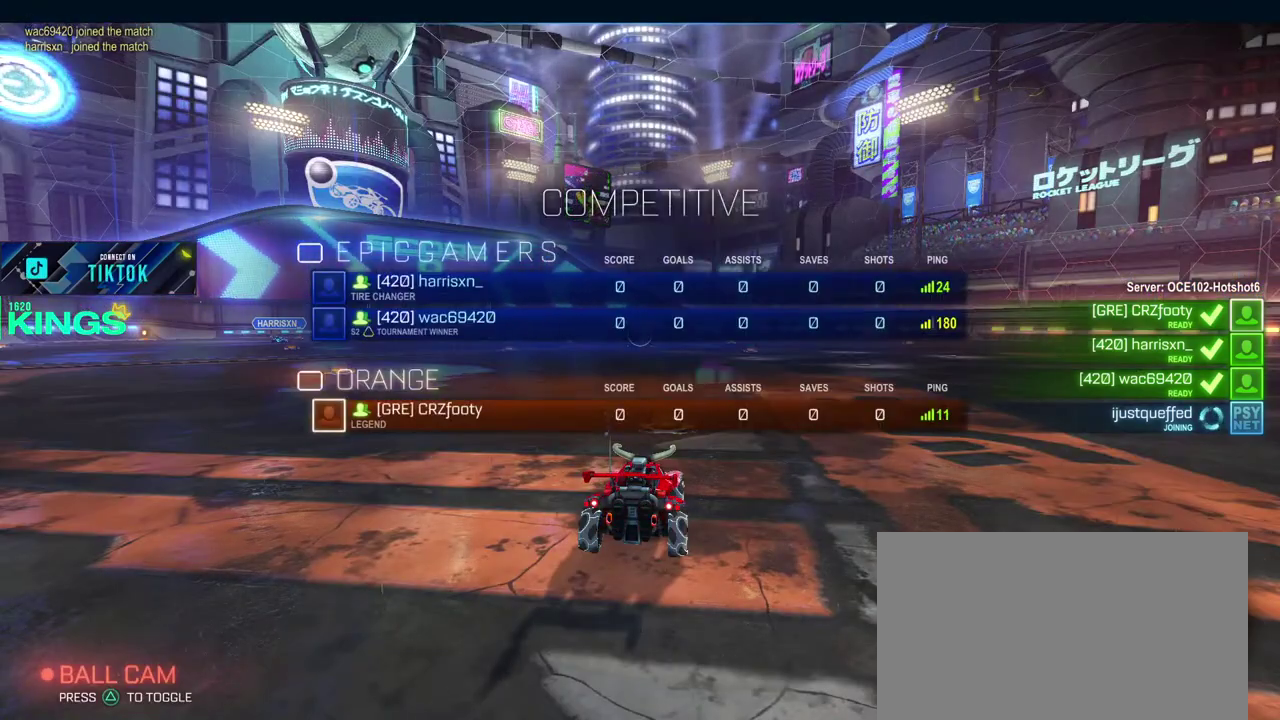
{"buttons": ["L1", "R2"], "left_stick": "center", "right_stick": "center", "events": [[217, "L1", "up"], [500, "L1", "down"]]}
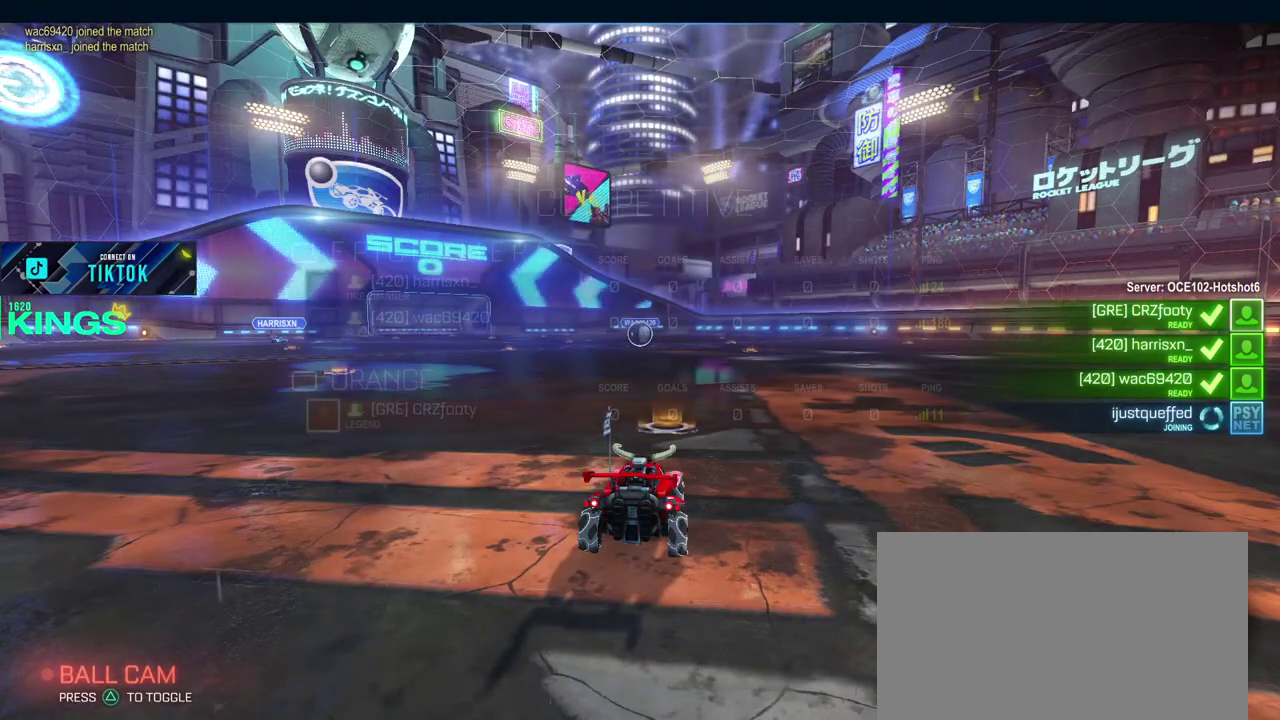
{"buttons": ["L1", "R2"], "left_stick": "center", "right_stick": "center", "events": [[67, "L1", "up"], [183, "L1", "down"]]}
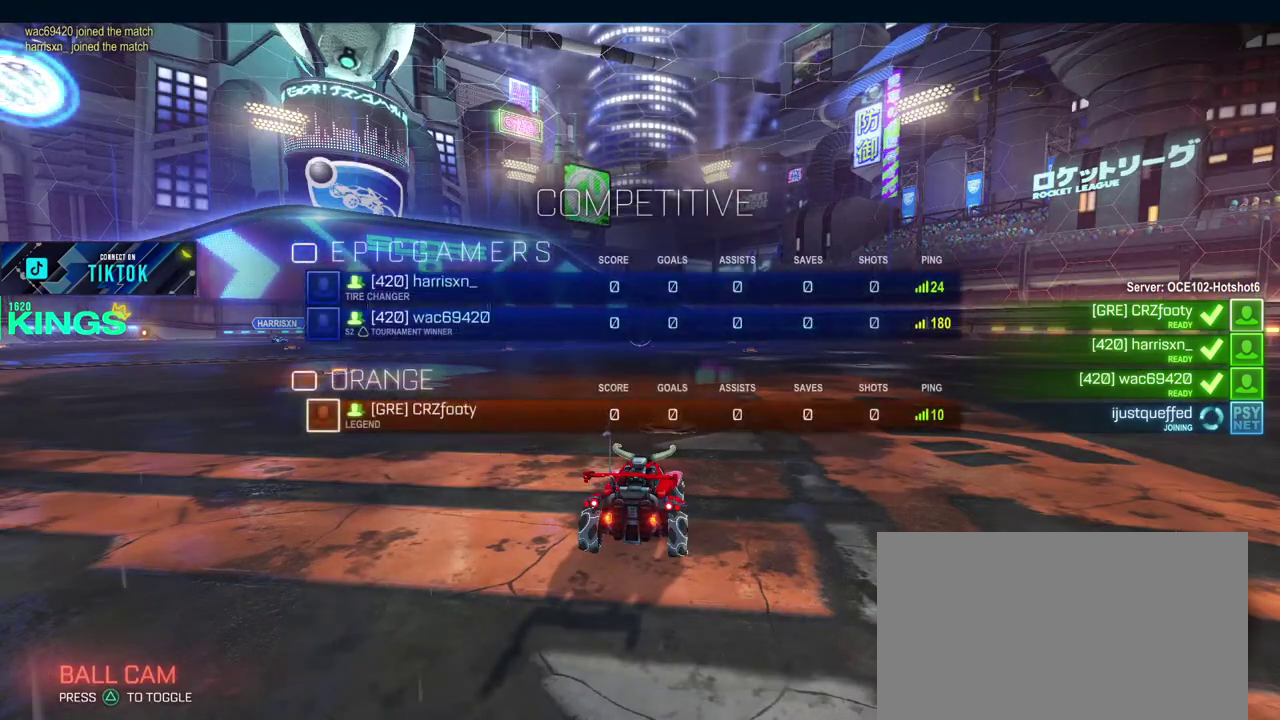
{"buttons": ["L1", "R2"], "left_stick": "center", "right_stick": "center", "events": []}
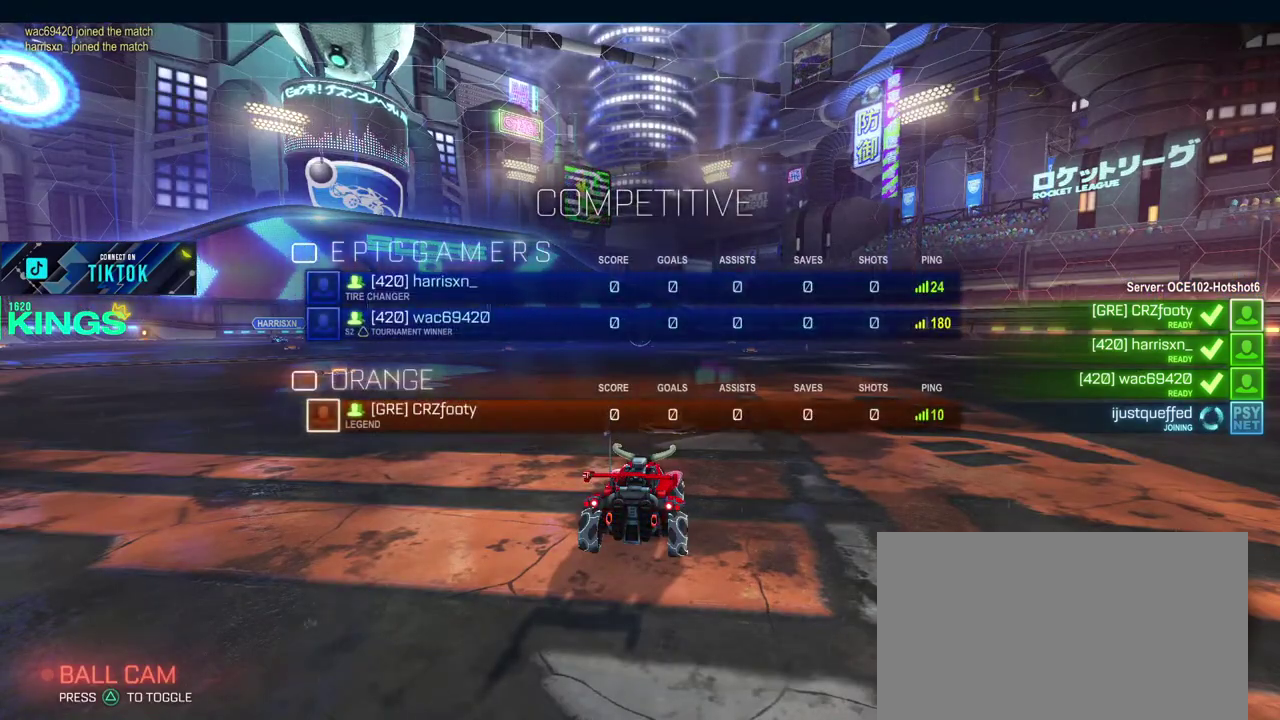
{"buttons": ["L1", "R2"], "left_stick": "center", "right_stick": "right", "events": [[500, "right_stick", "right"]]}
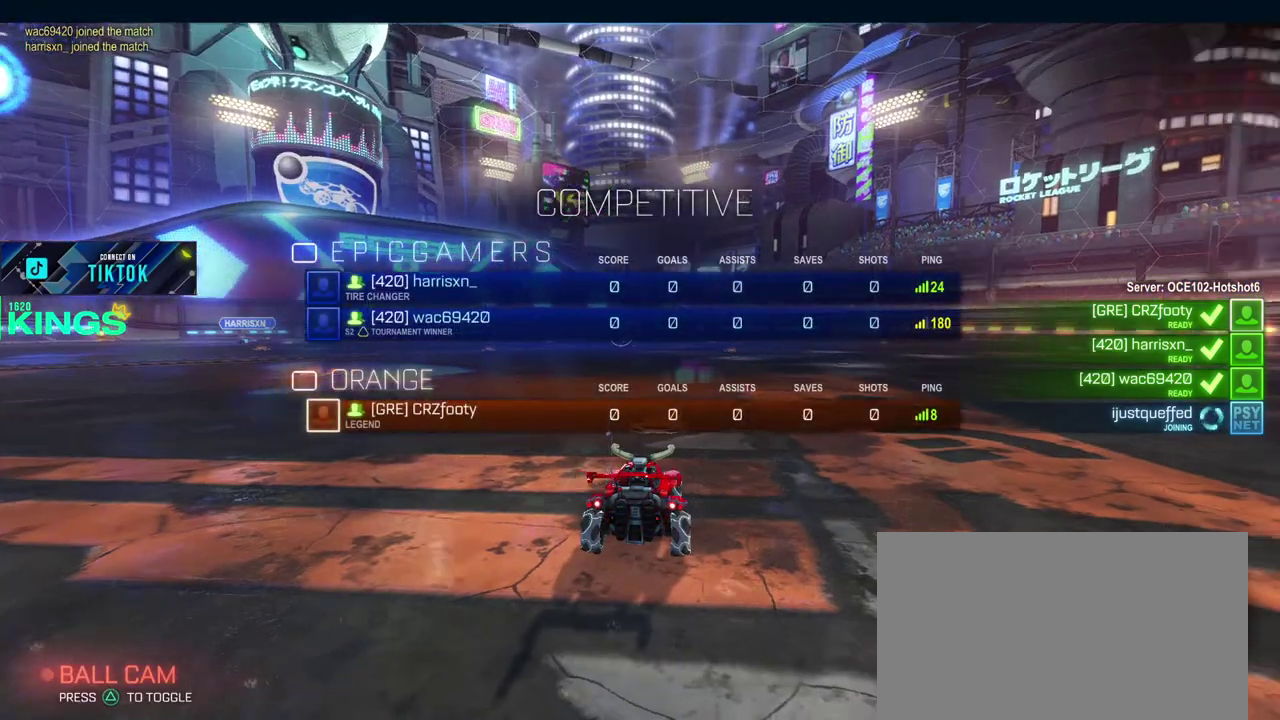
{"buttons": ["R2"], "left_stick": "center", "right_stick": "right", "events": [[33, "L1", "up"]]}
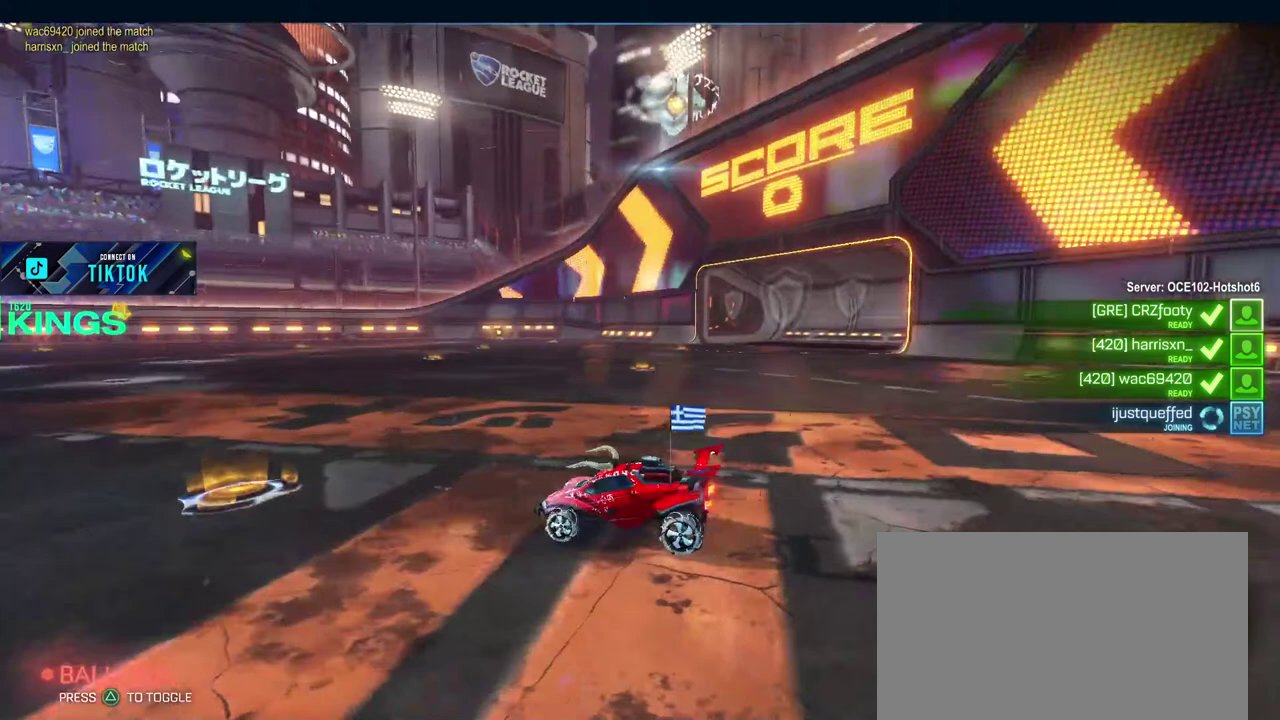
{"buttons": ["R2"], "left_stick": "center", "right_stick": "center", "events": [[133, "right_stick", "center"]]}
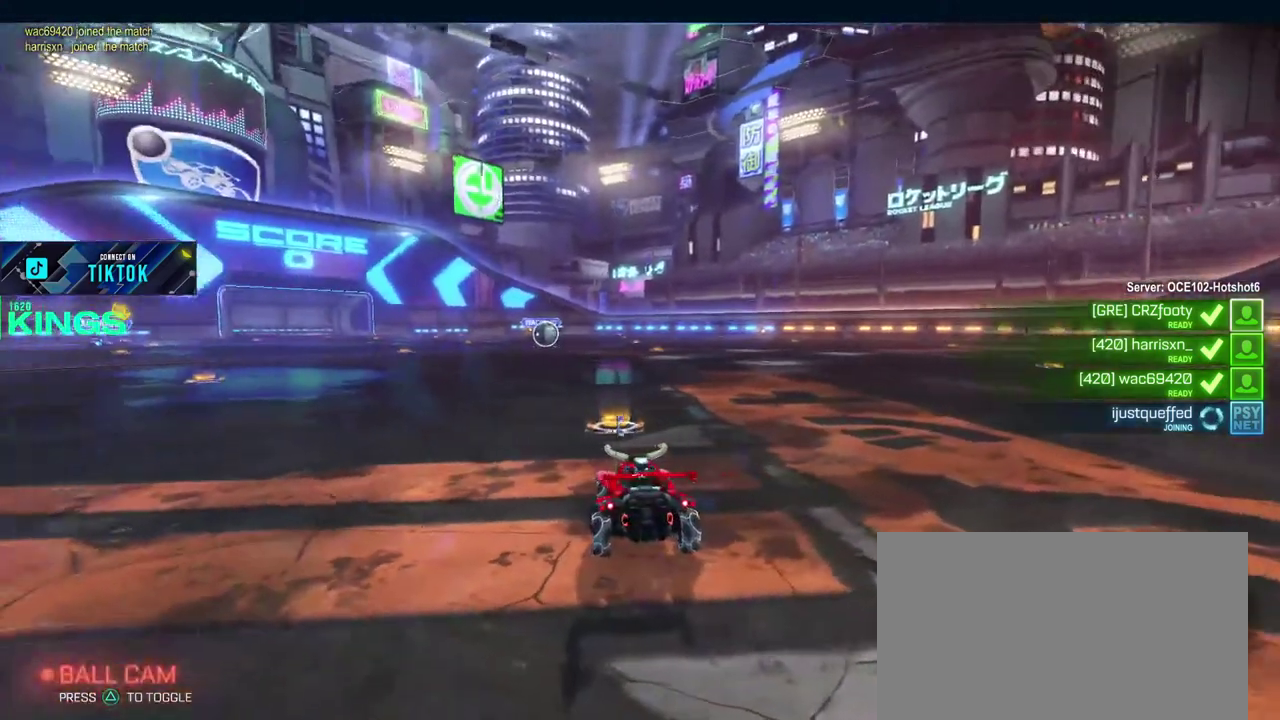
{"buttons": ["R2"], "left_stick": "center", "right_stick": "center", "events": []}
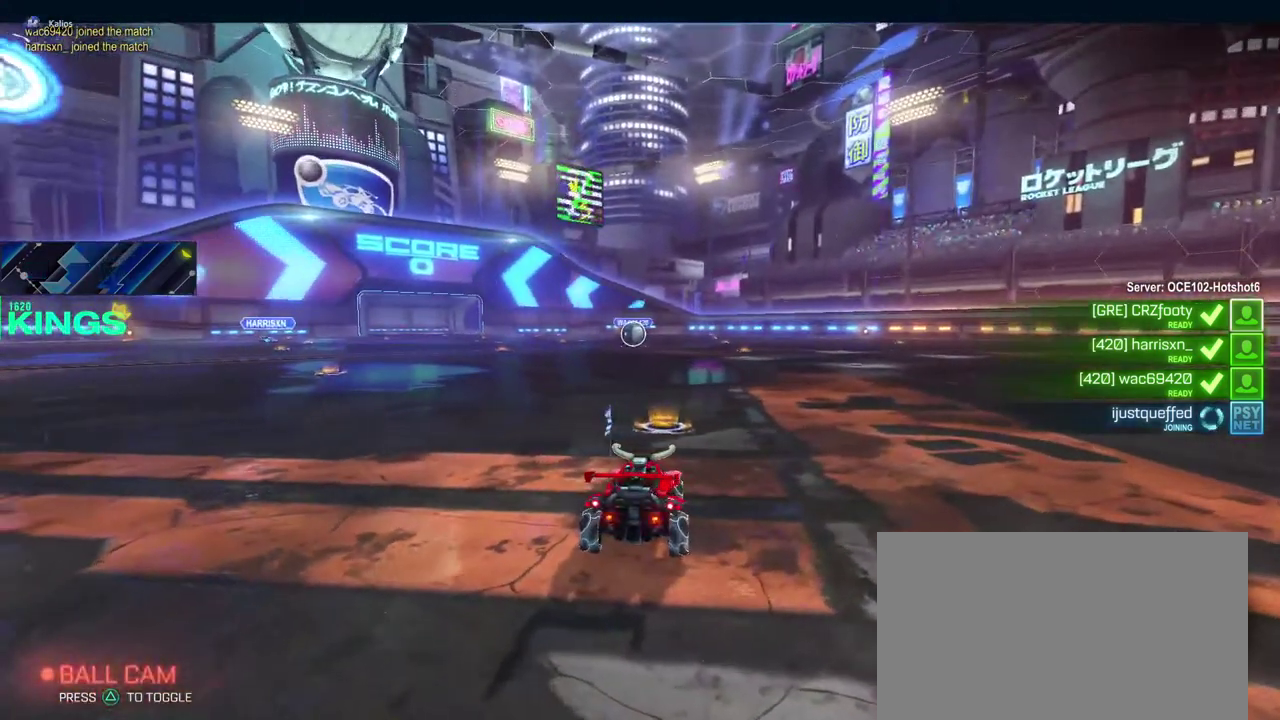
{"buttons": ["R2"], "left_stick": "center", "right_stick": "center", "events": []}
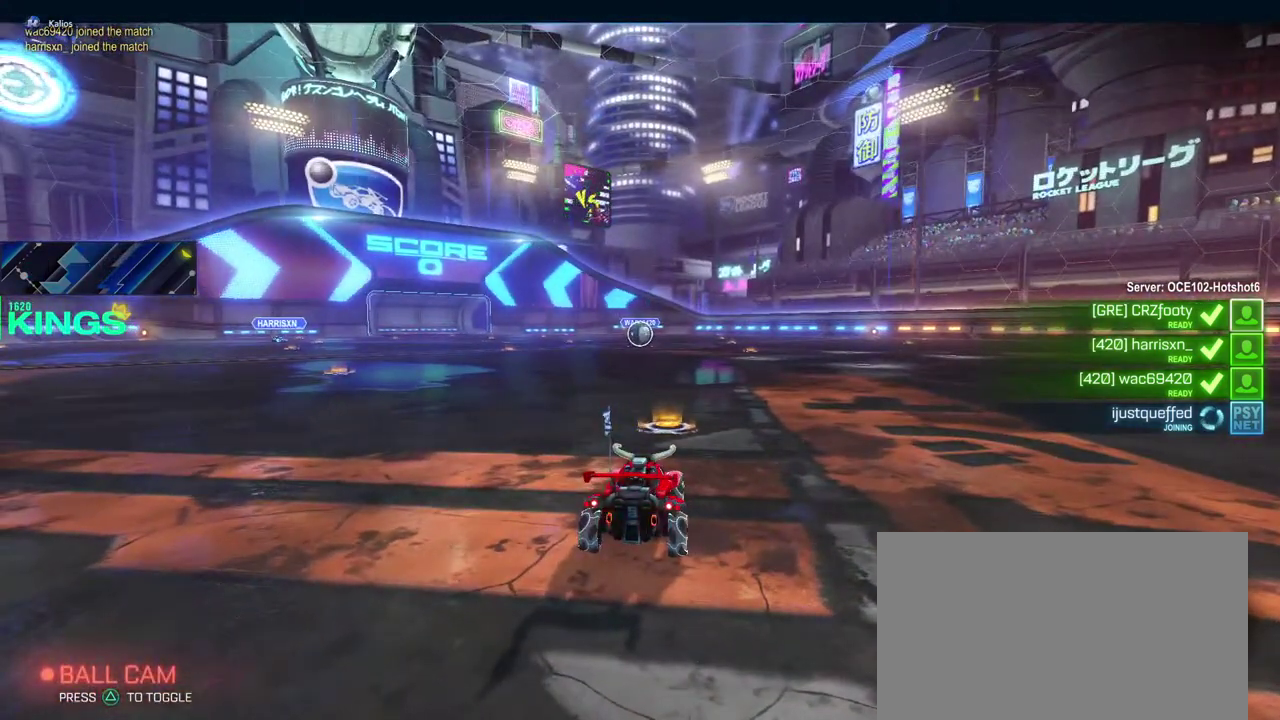
{"buttons": ["R2"], "left_stick": "center", "right_stick": "center", "events": []}
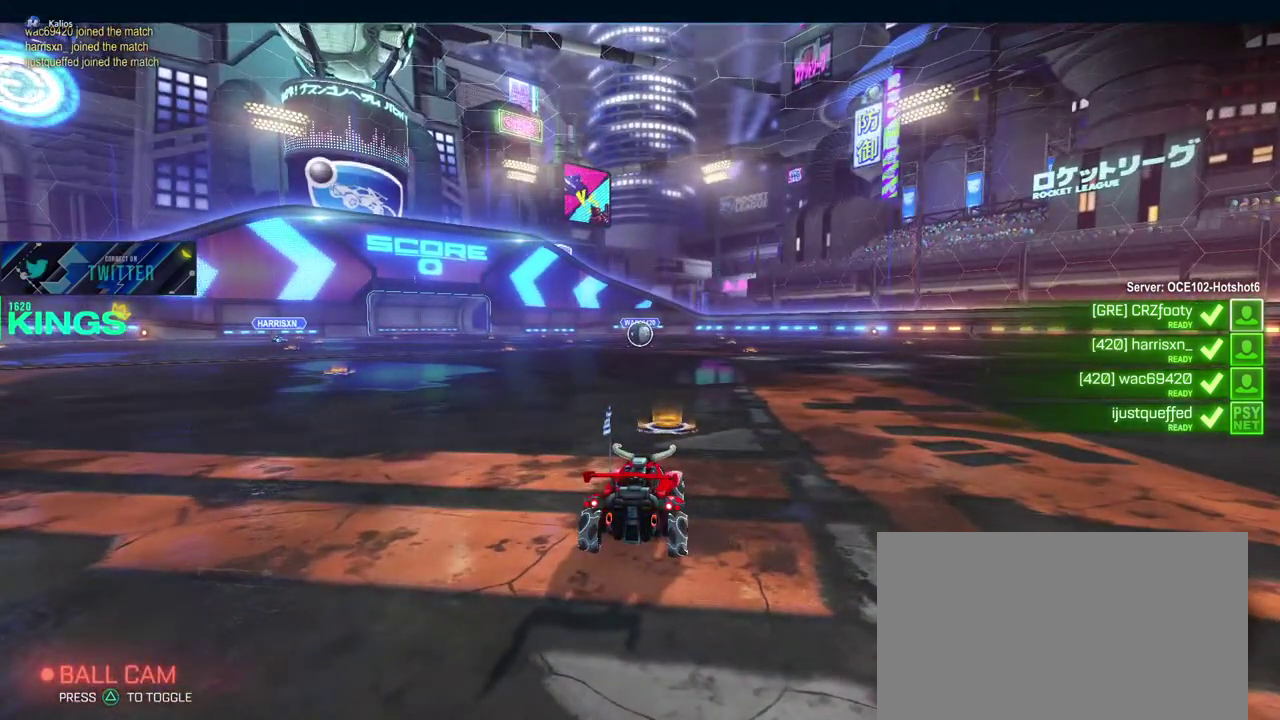
{"buttons": ["R2"], "left_stick": "center", "right_stick": "center", "events": []}
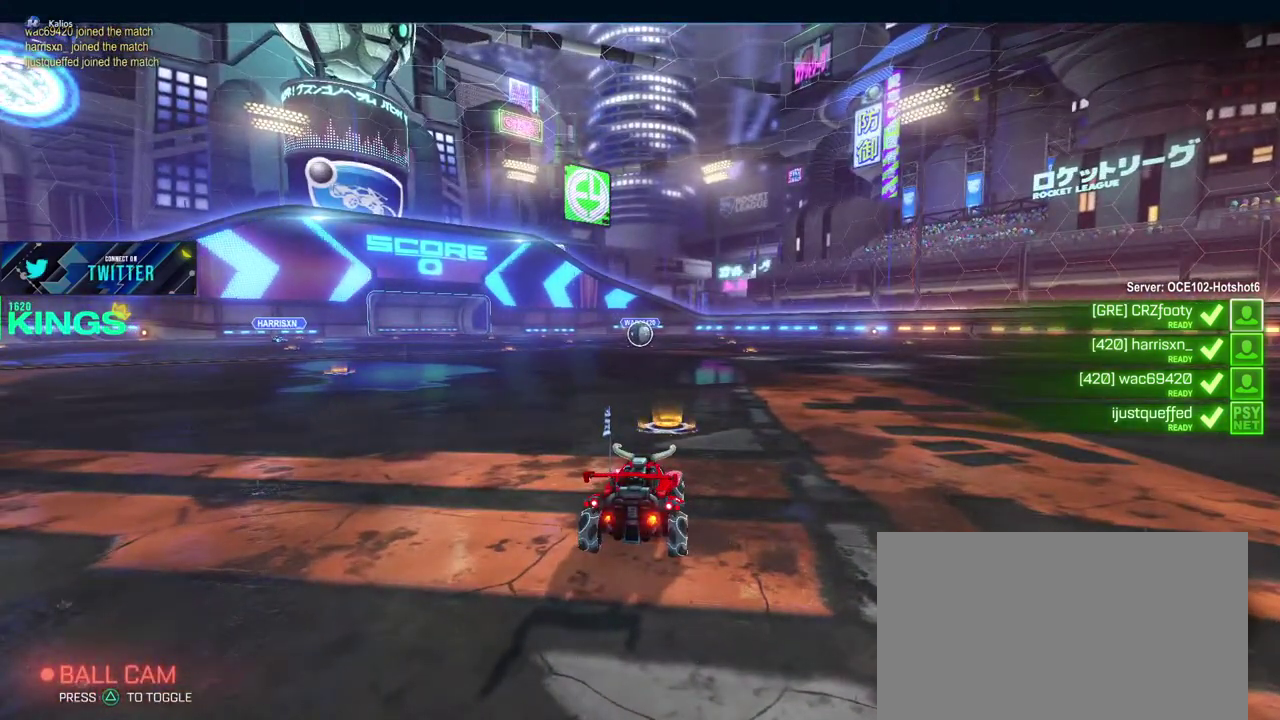
{"buttons": ["R2"], "left_stick": "center", "right_stick": "center", "events": []}
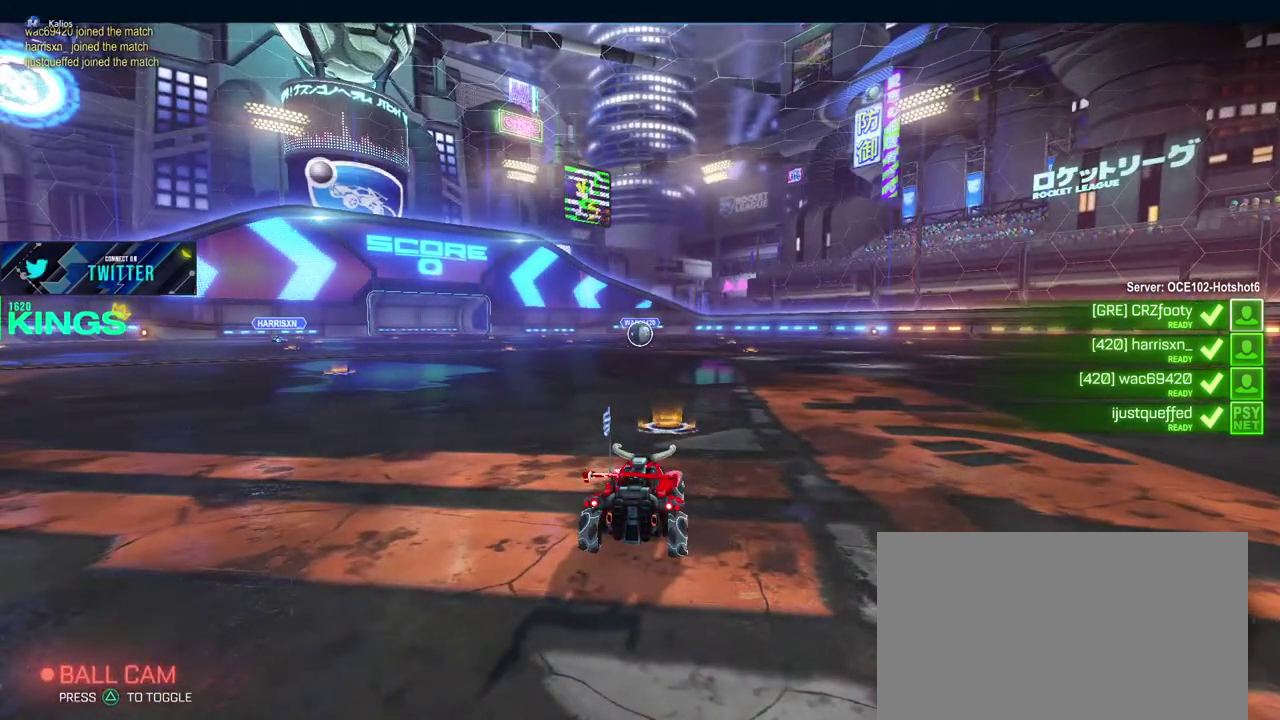
{"buttons": ["R2"], "left_stick": "center", "right_stick": "center", "events": []}
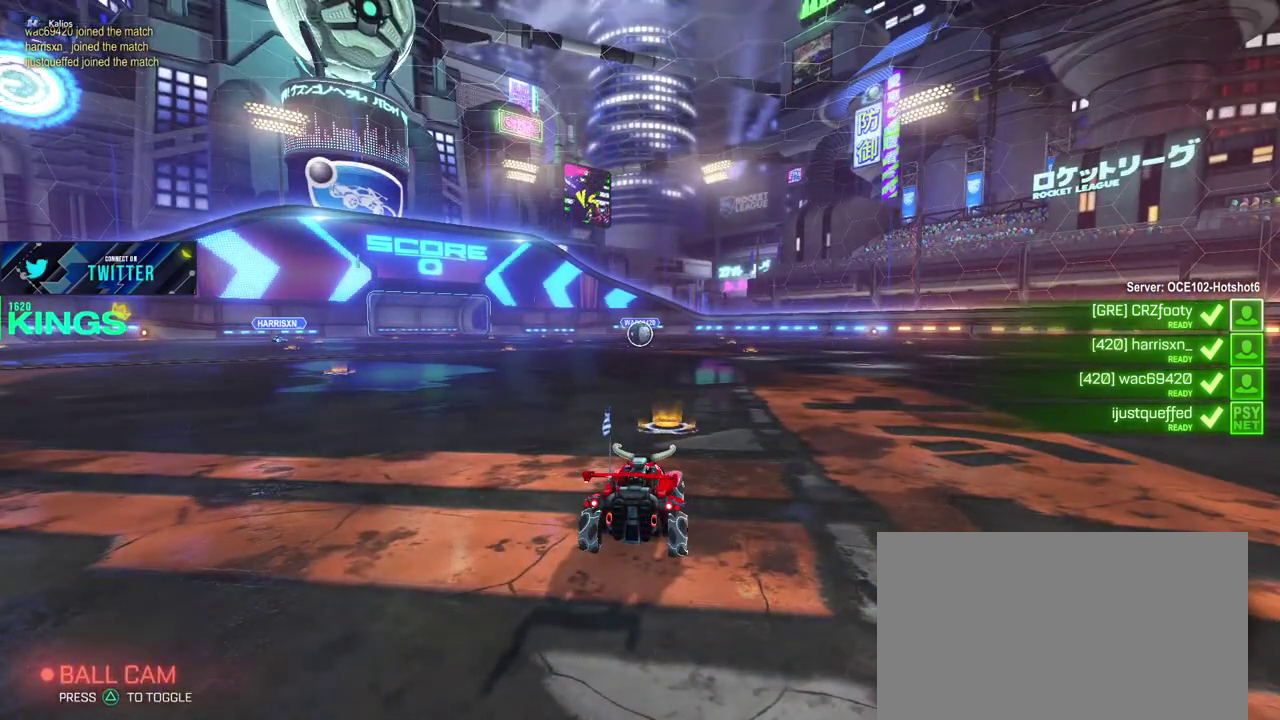
{"buttons": ["R2"], "left_stick": "center", "right_stick": "center", "events": []}
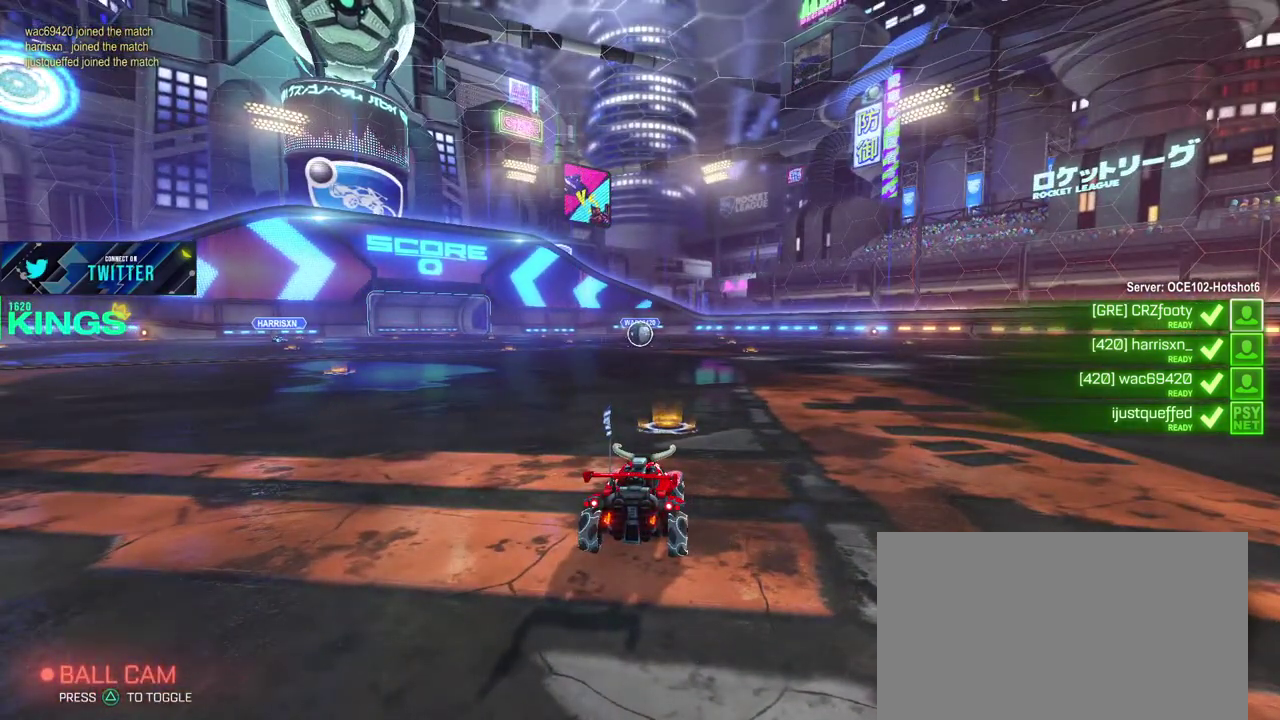
{"buttons": ["R2"], "left_stick": "center", "right_stick": "center", "events": []}
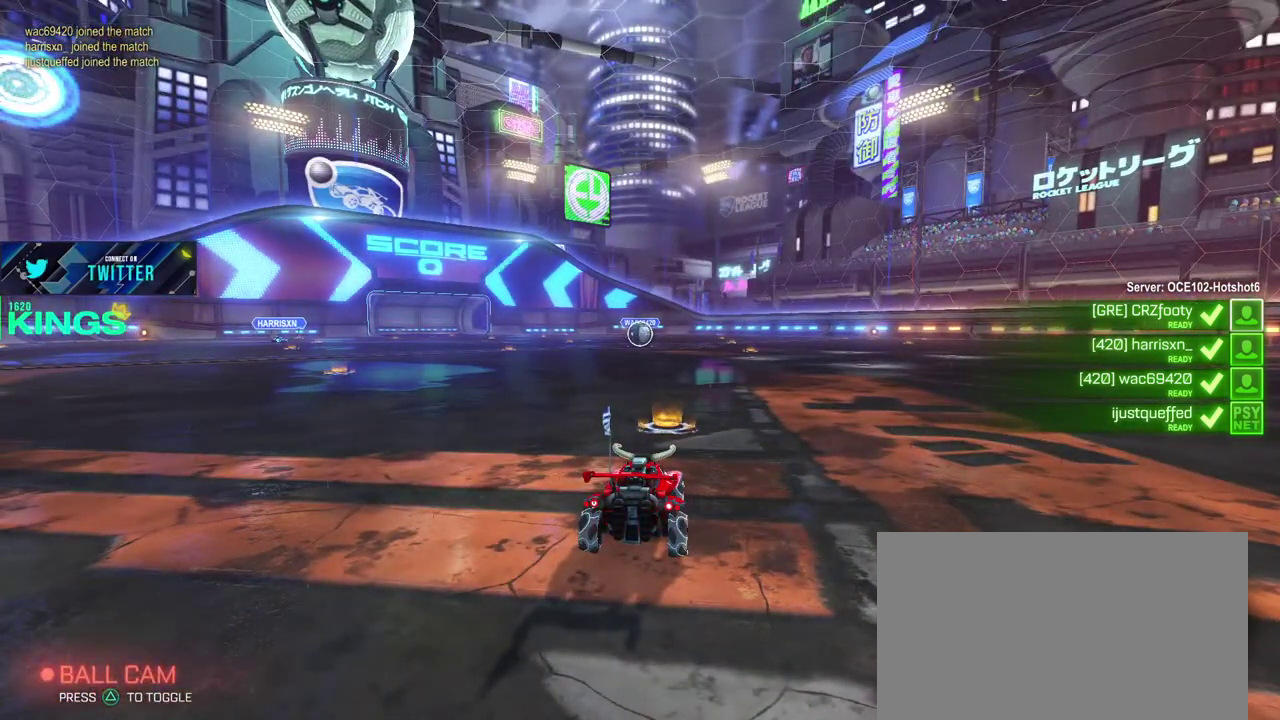
{"buttons": ["R2"], "left_stick": "center", "right_stick": "center", "events": []}